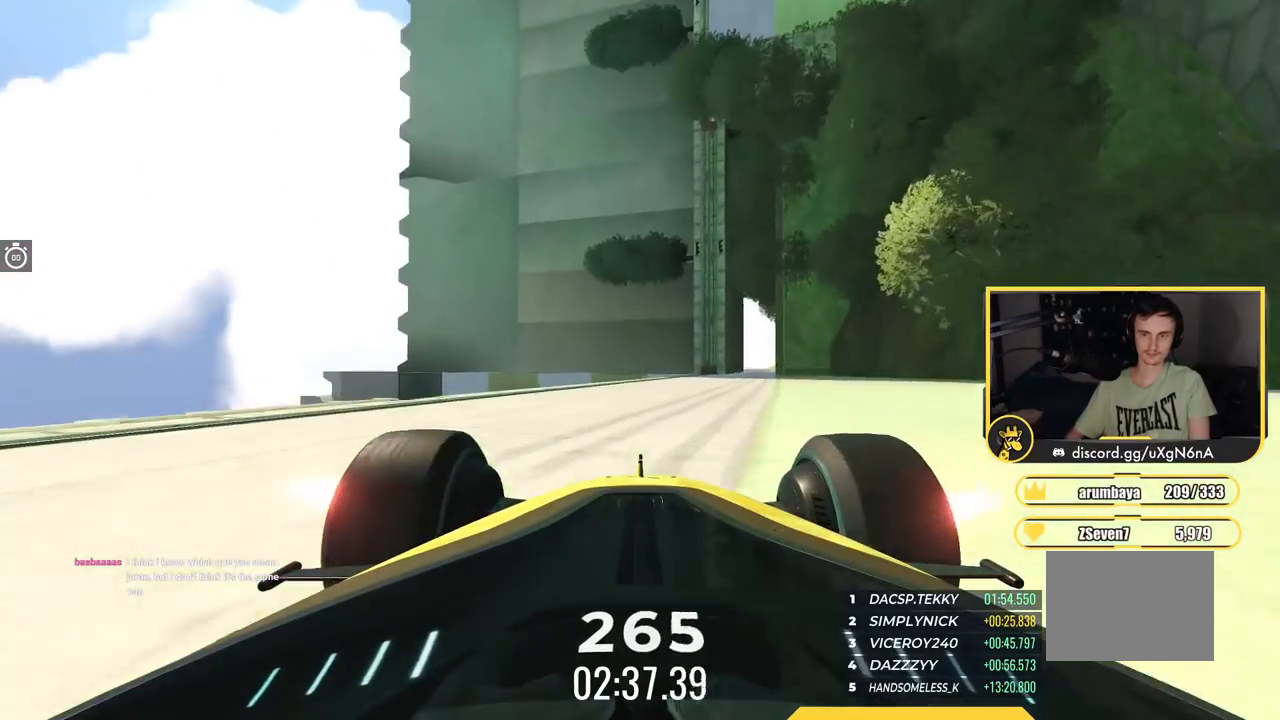
Gameplay with keyboard; each line is a JSON object with the keys held at the frame after it. "events" lists presses ("down") and releases ("up") of "down", "left", "right" and "up" between this image and that frame as [ms after this image, input, new state], when the widget could be followed in between. No other keys are recorded. Mouse input is not recorded.
{"keys": ["up"], "events": [[67, "left", "up"], [351, "right", "down"], [484, "right", "up"]]}
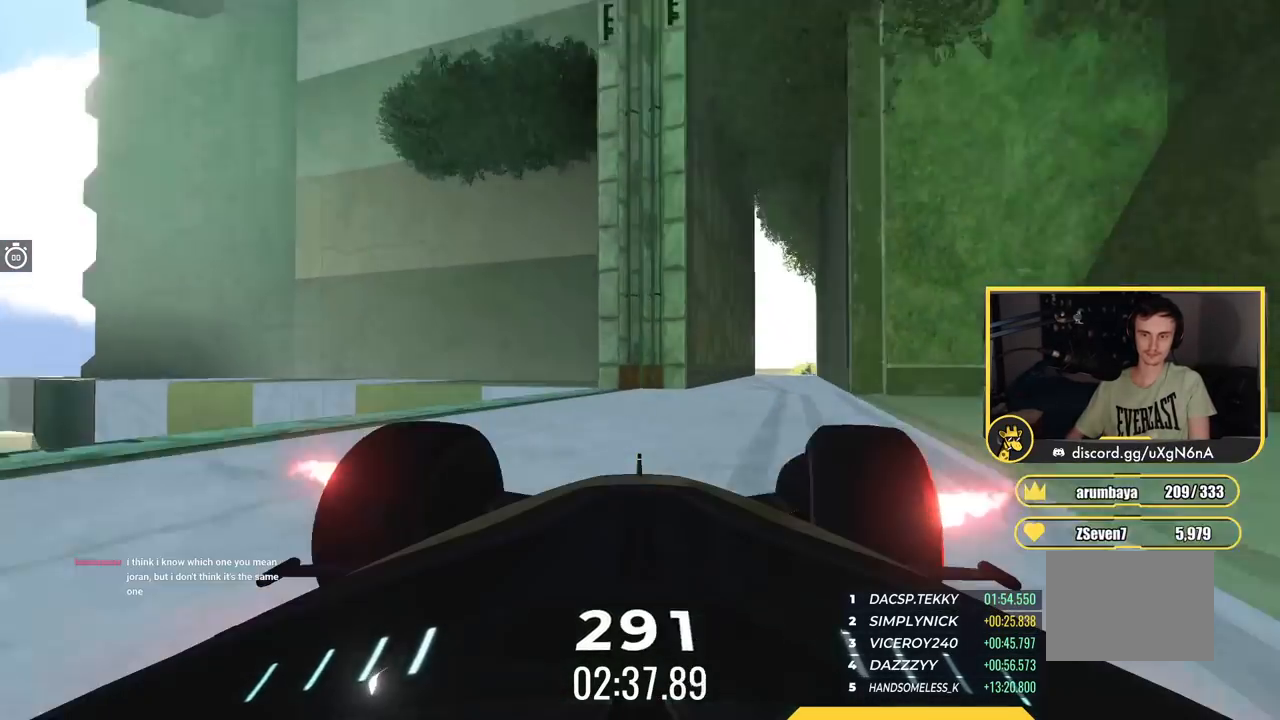
{"keys": ["up"], "events": [[117, "right", "down"], [367, "right", "up"]]}
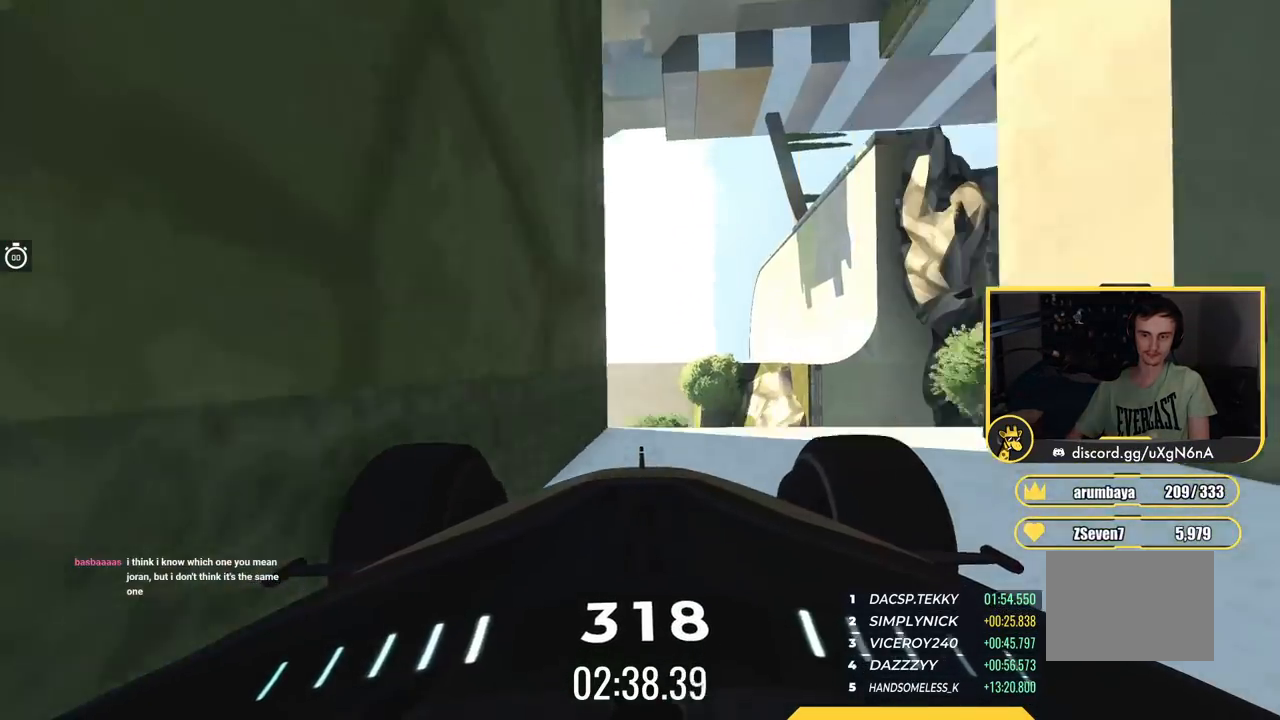
{"keys": ["left", "up"], "events": [[301, "left", "down"]]}
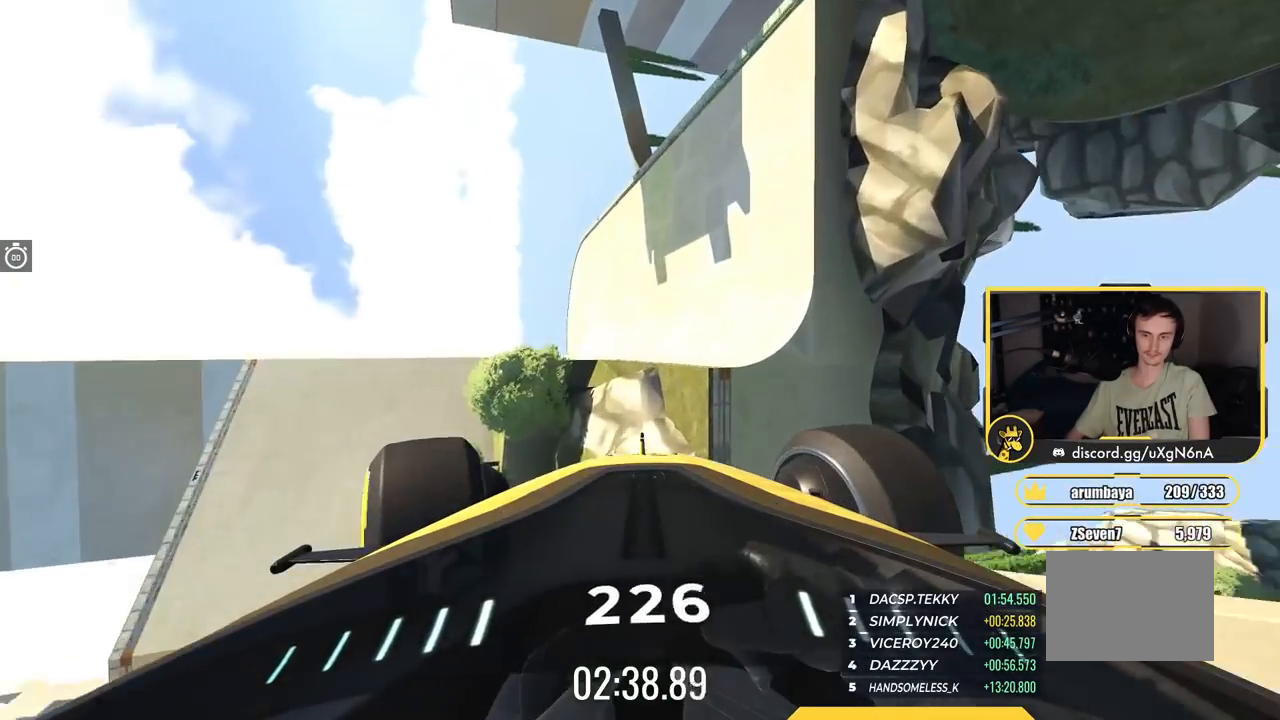
{"keys": ["left", "up"], "events": []}
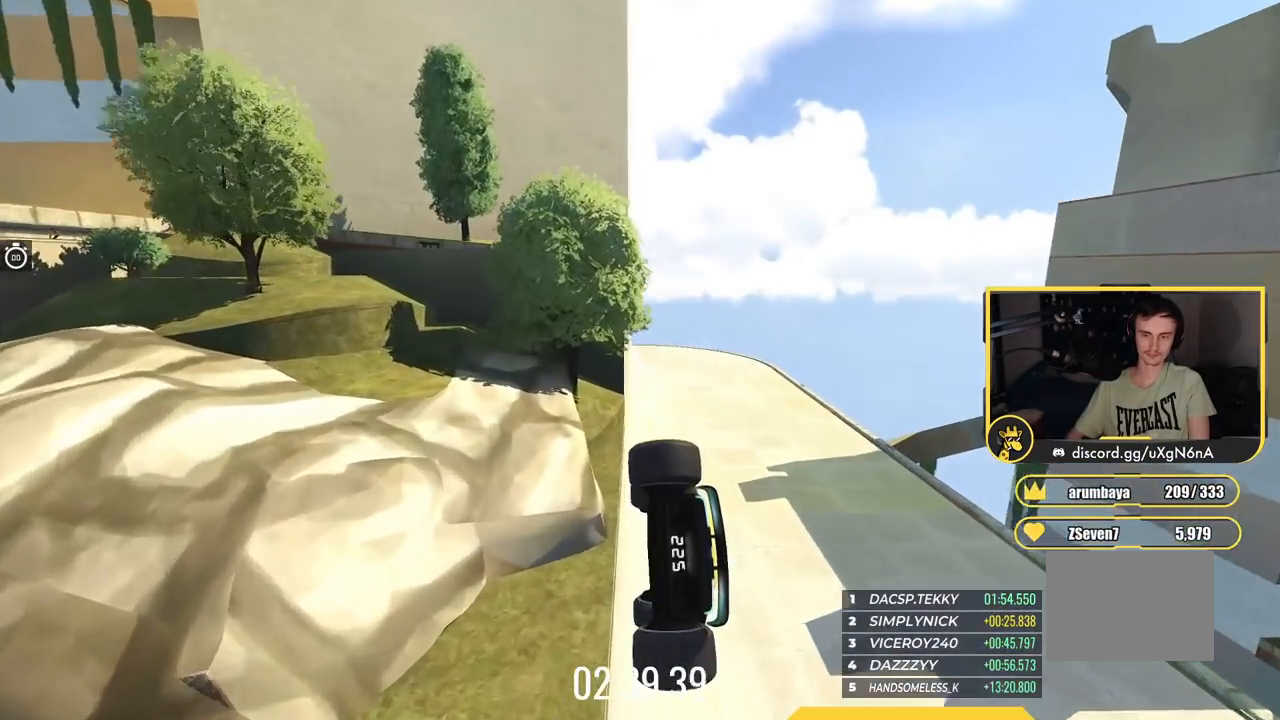
{"keys": ["left", "up"], "events": []}
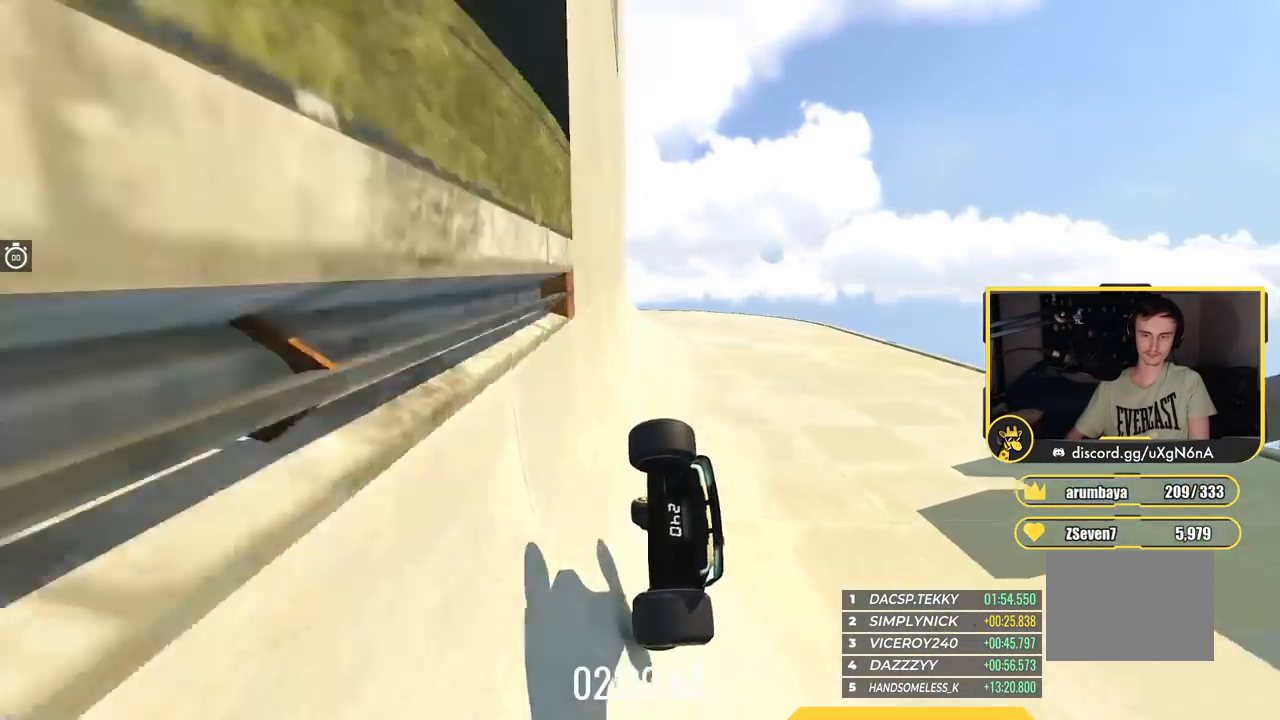
{"keys": ["down", "left", "up"], "events": [[133, "down", "down"]]}
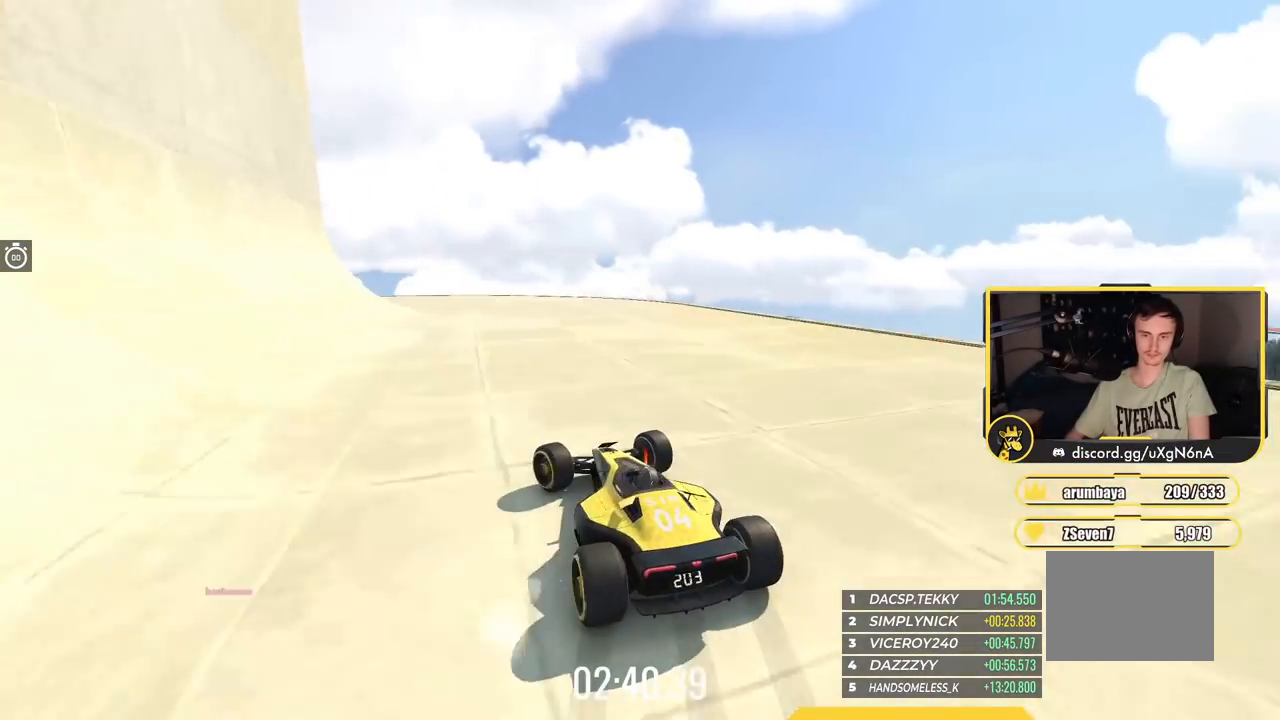
{"keys": ["down", "left", "up"], "events": [[117, "left", "up"], [384, "left", "down"]]}
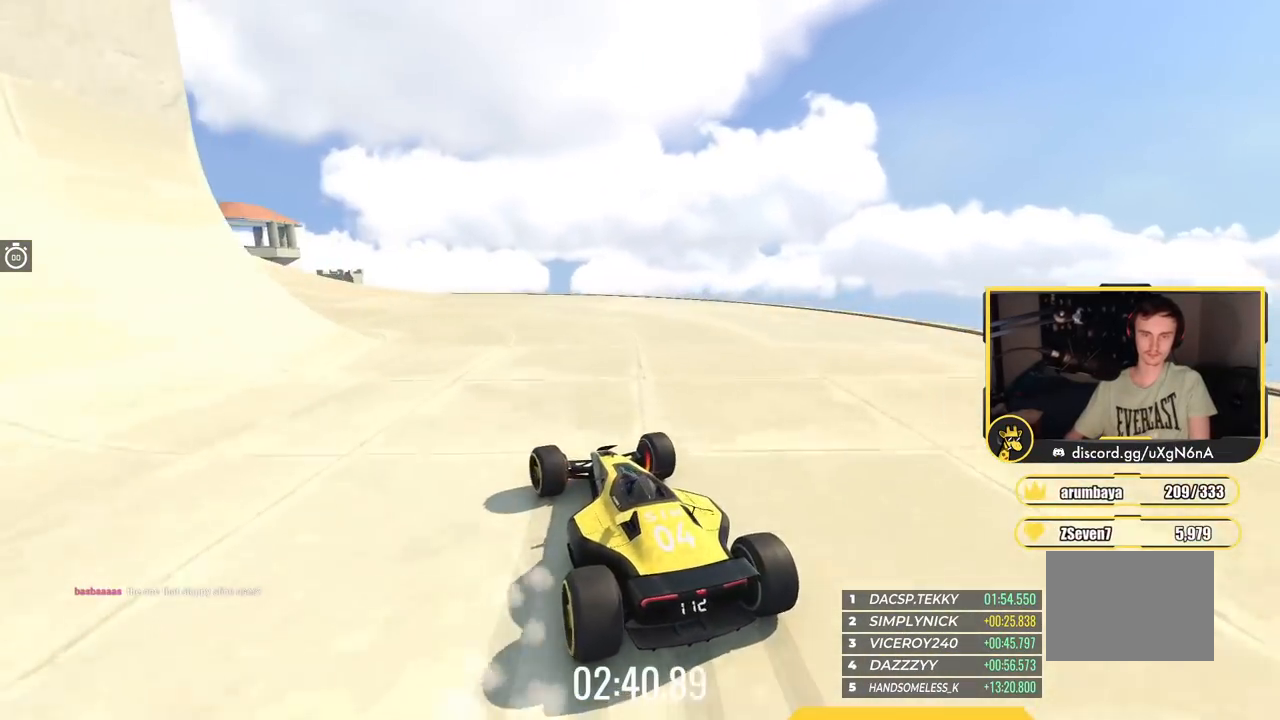
{"keys": ["down", "left", "up"], "events": []}
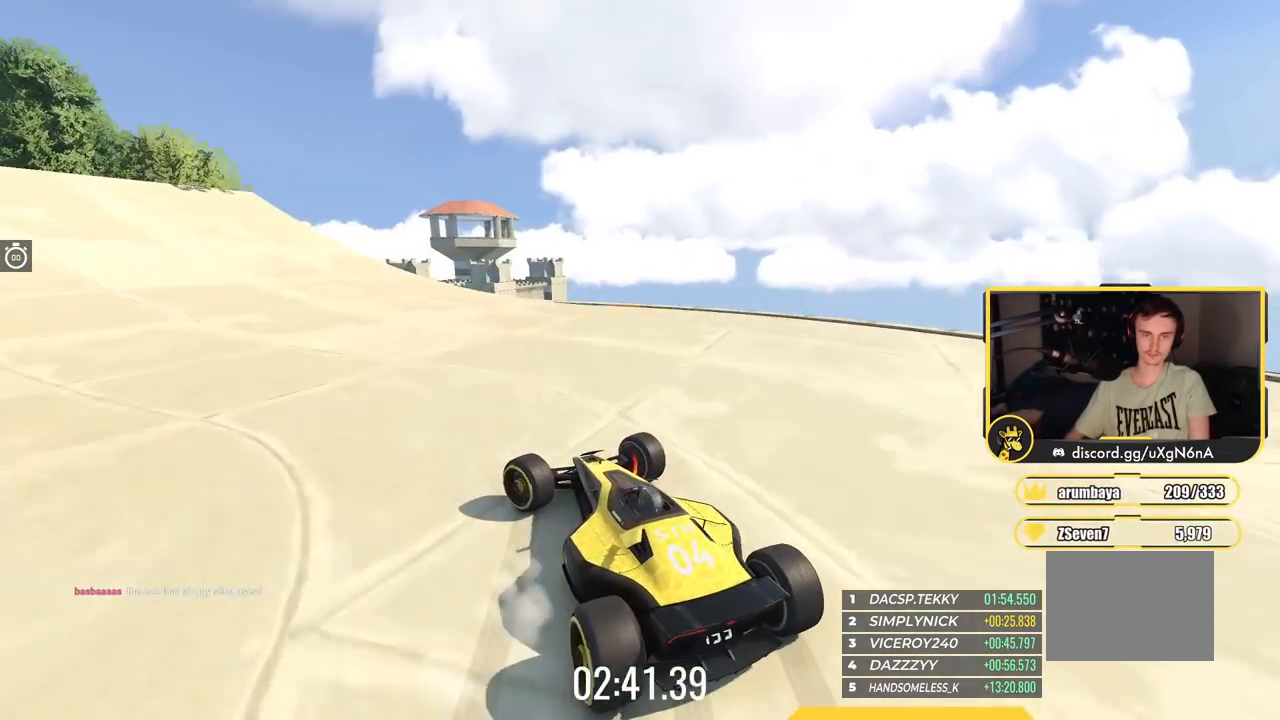
{"keys": ["left", "up"], "events": [[100, "down", "up"]]}
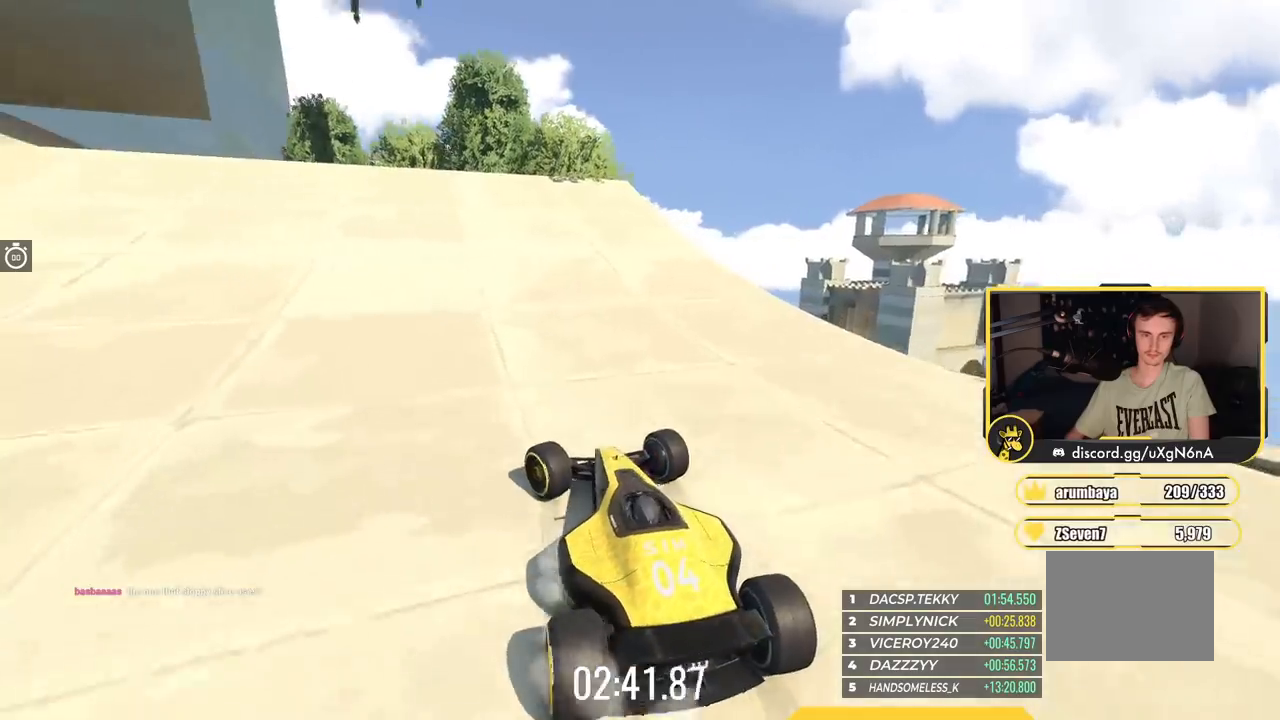
{"keys": ["left", "up"], "events": []}
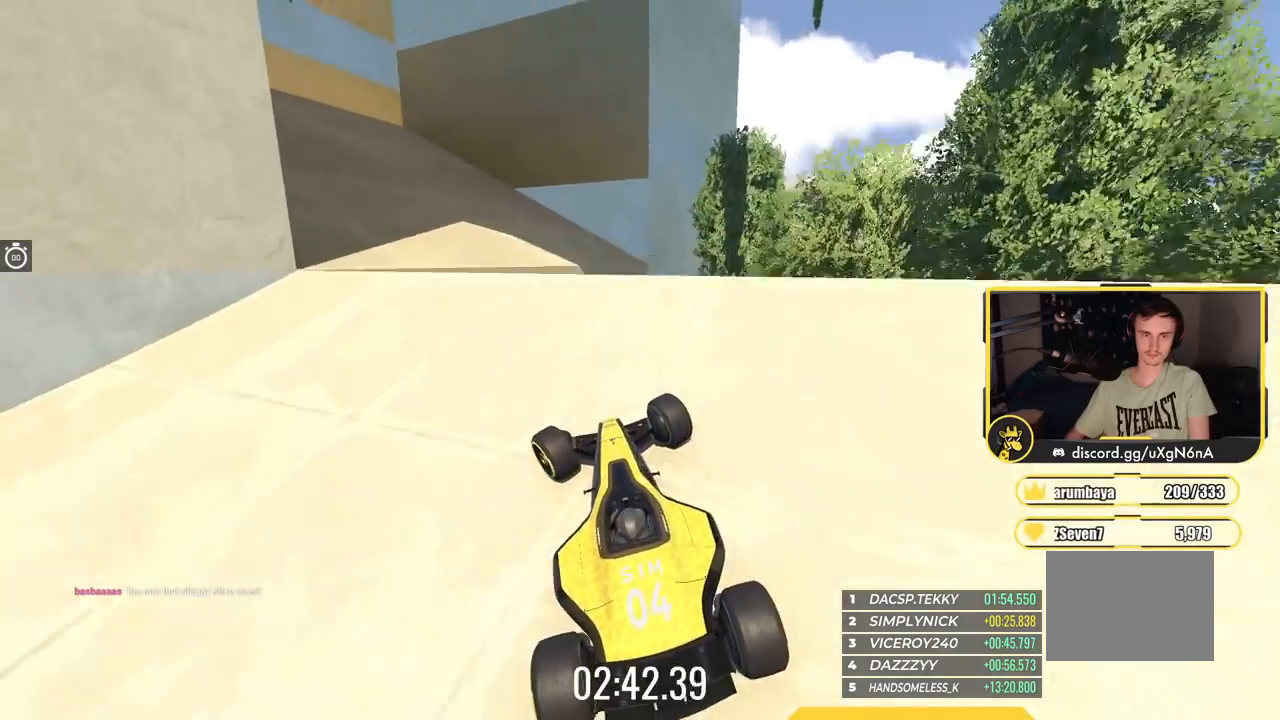
{"keys": ["up"], "events": [[117, "left", "up"], [134, "right", "down"], [267, "right", "up"]]}
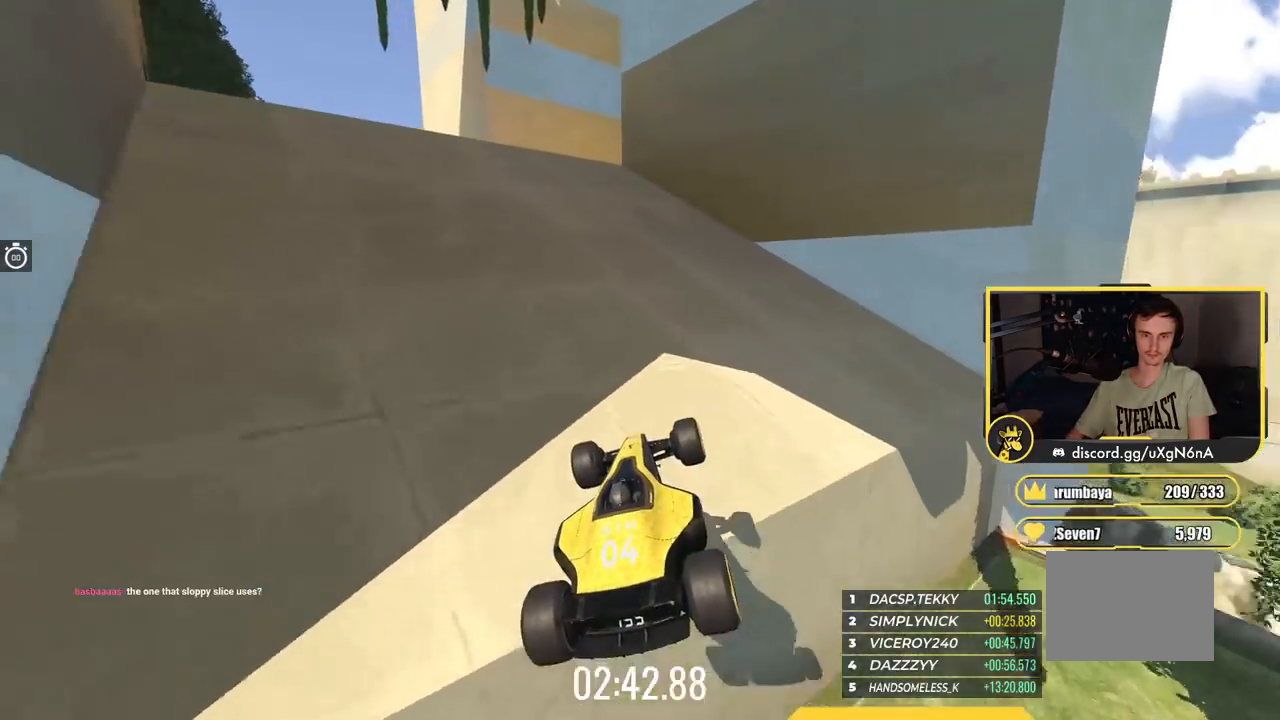
{"keys": ["left", "up"], "events": [[50, "left", "down"]]}
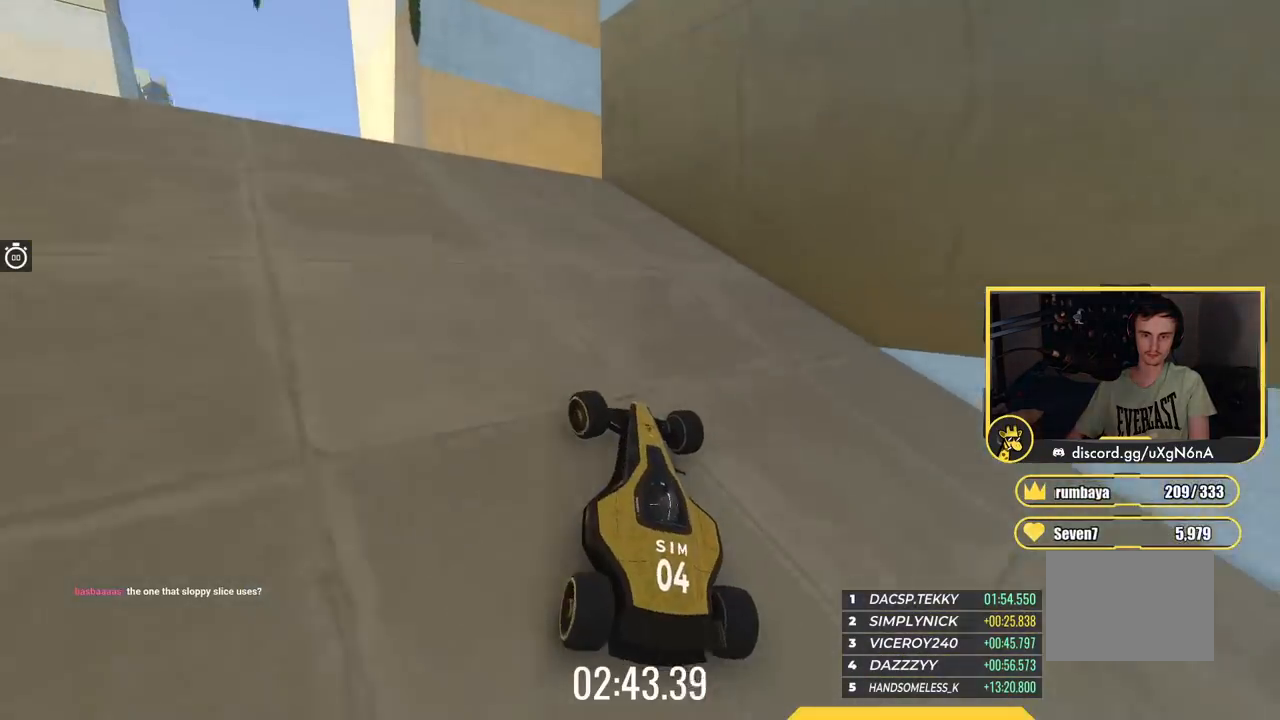
{"keys": ["up"], "events": [[334, "left", "up"], [417, "right", "down"], [484, "right", "up"]]}
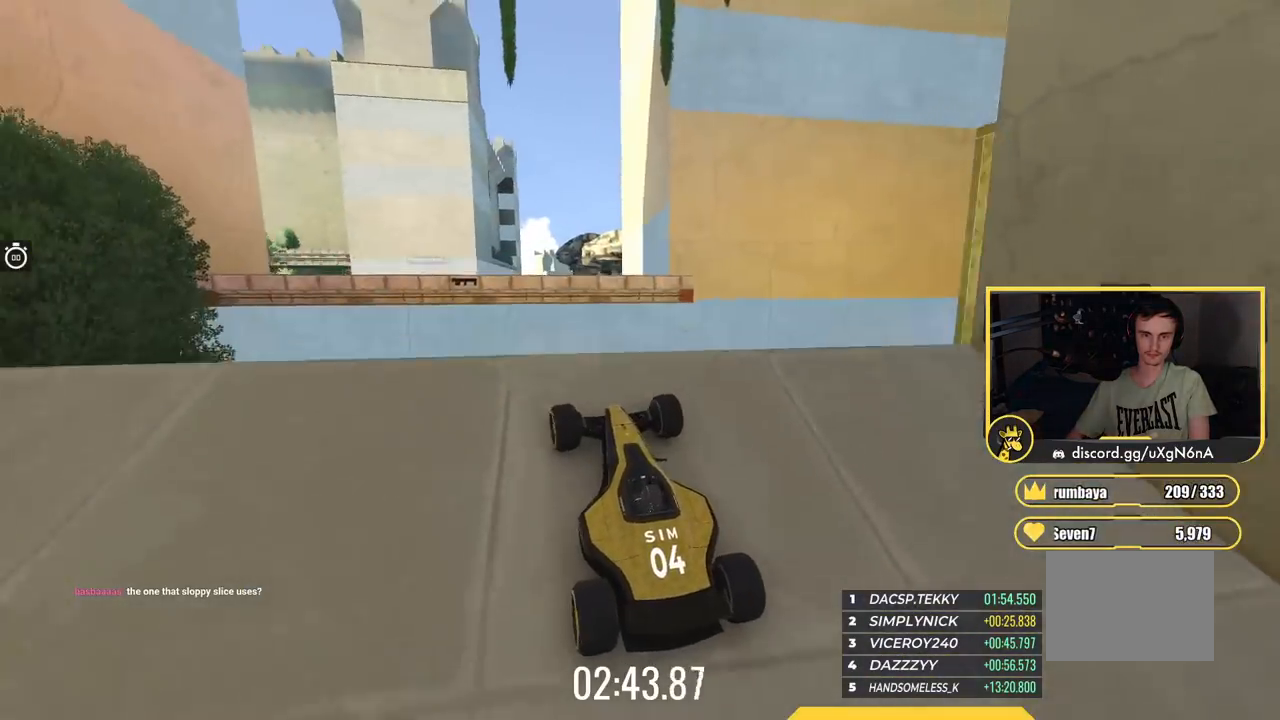
{"keys": ["up"], "events": []}
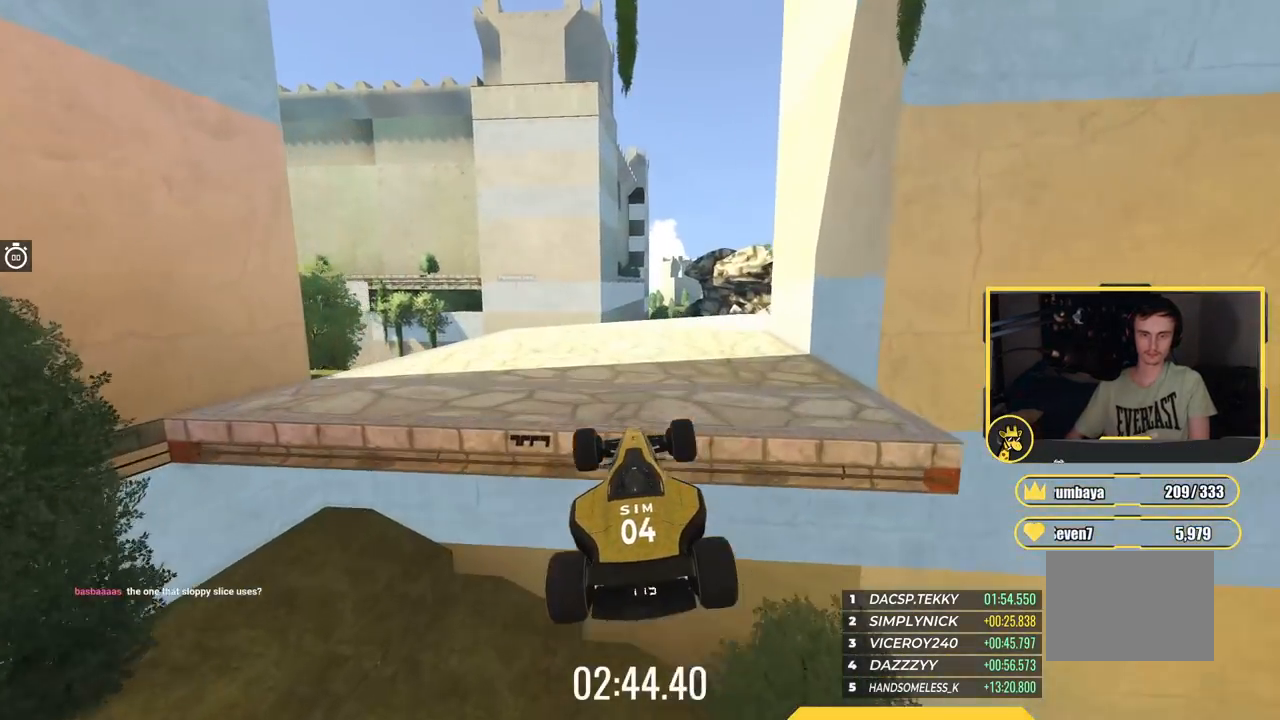
{"keys": ["up"], "events": []}
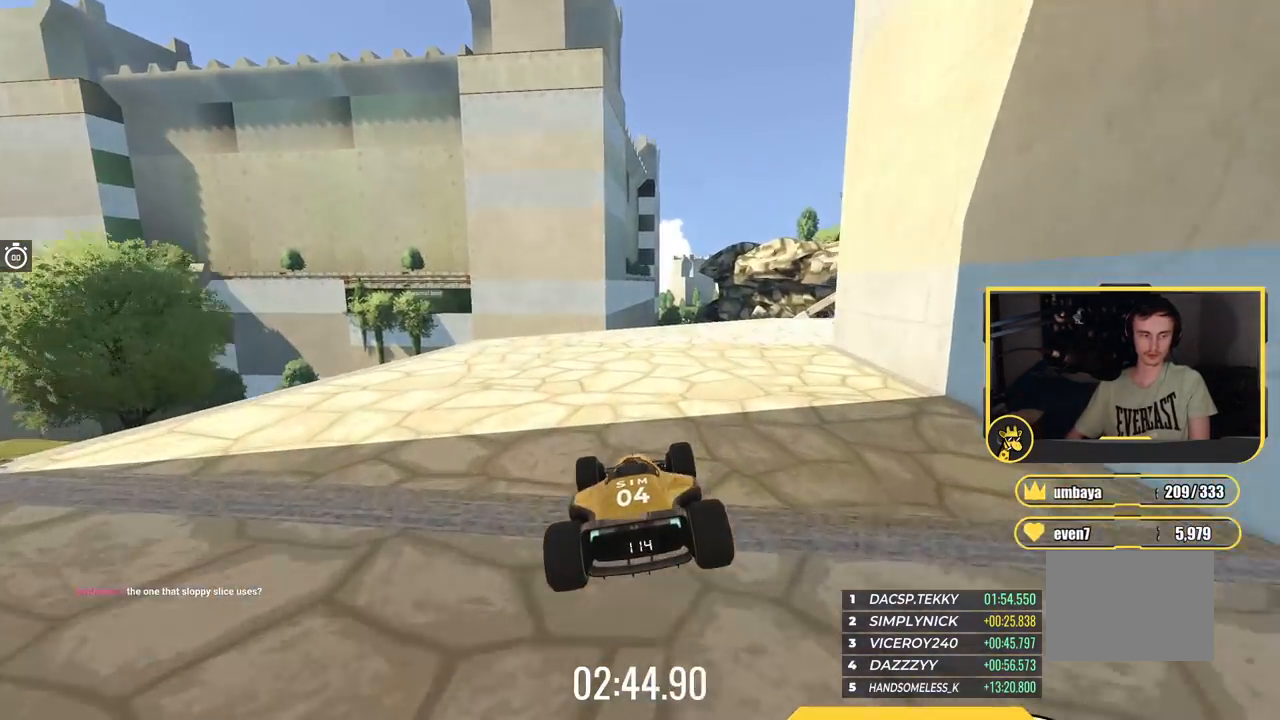
{"keys": ["up"], "events": [[50, "right", "down"], [450, "right", "up"]]}
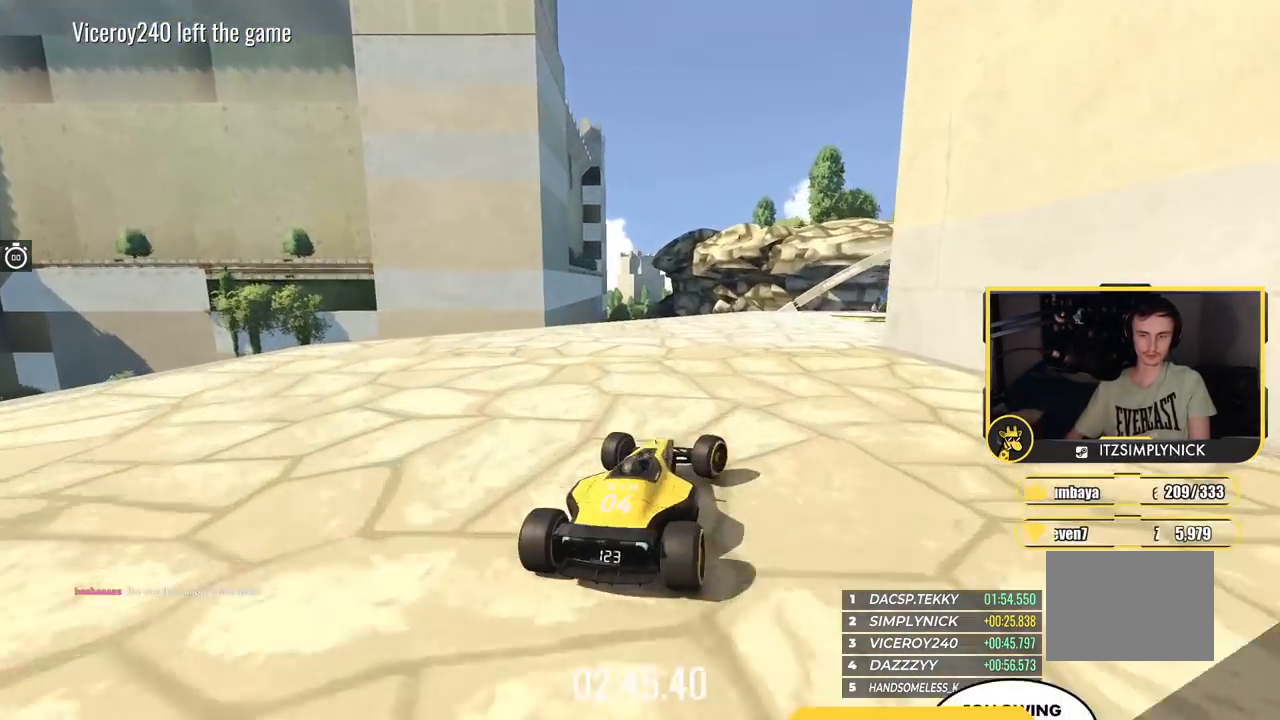
{"keys": ["right", "up"], "events": [[217, "right", "down"]]}
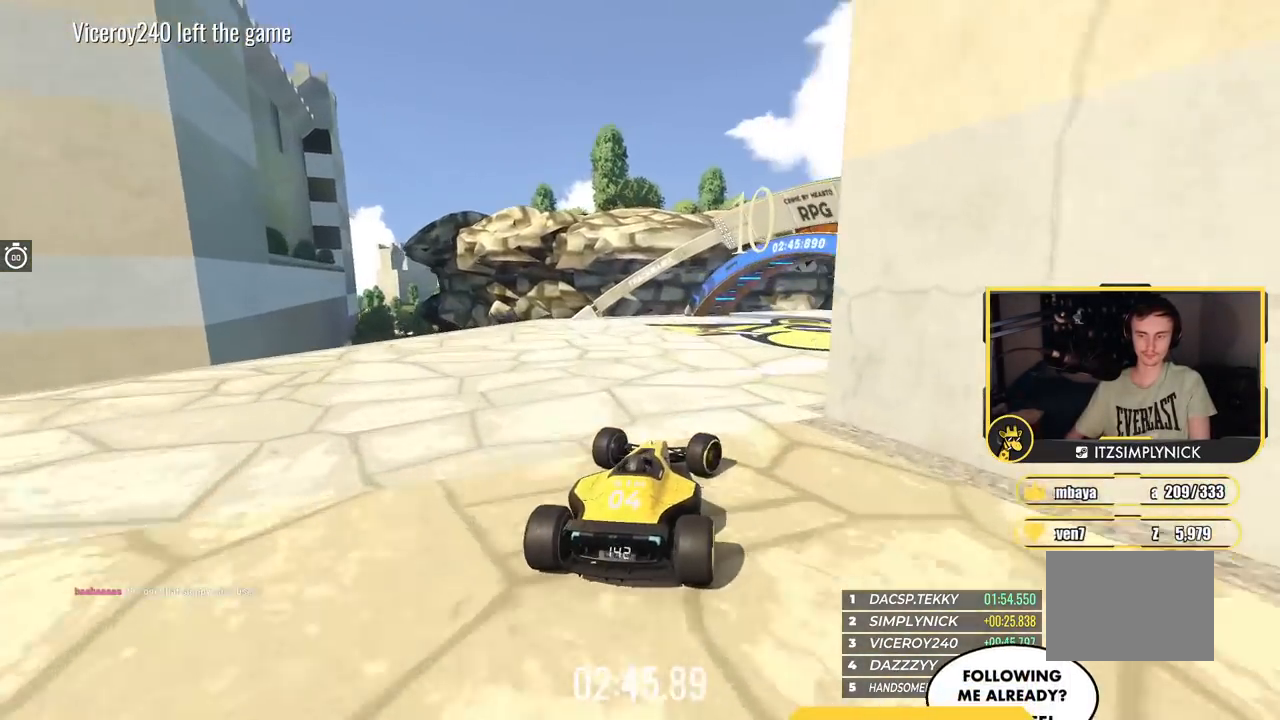
{"keys": ["right"], "events": [[300, "up", "up"]]}
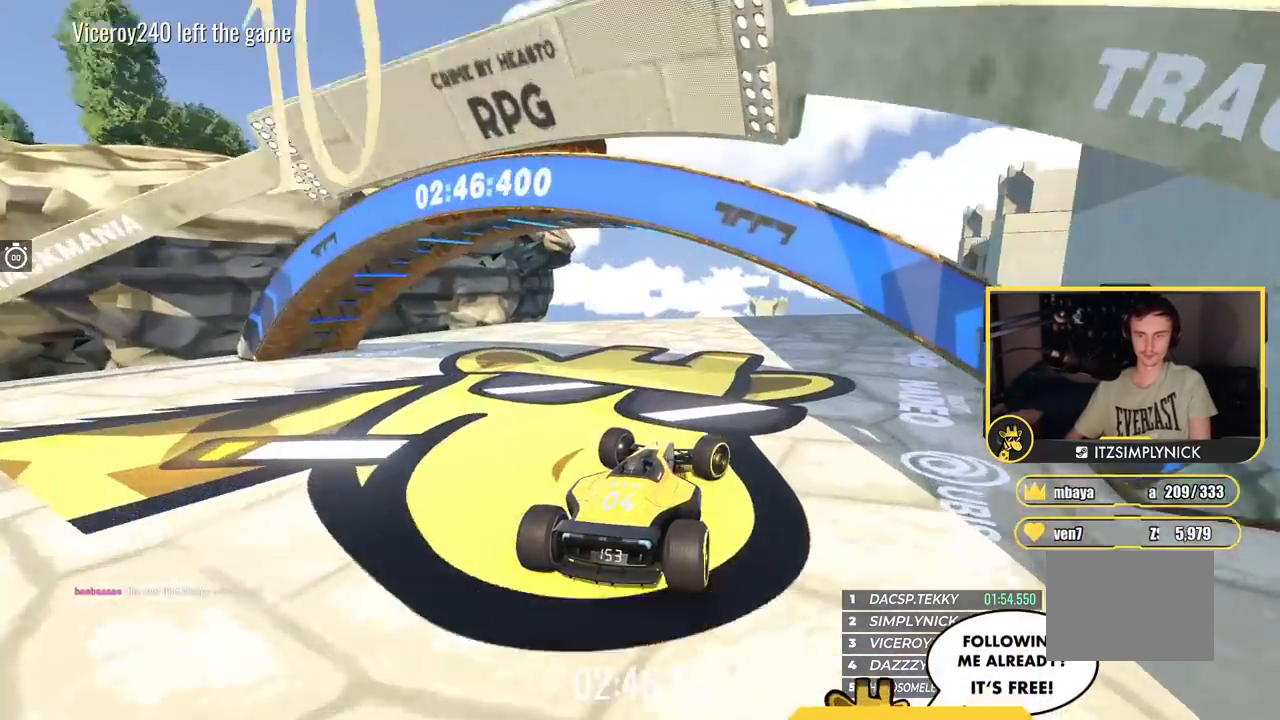
{"keys": ["right", "up"], "events": [[67, "up", "down"]]}
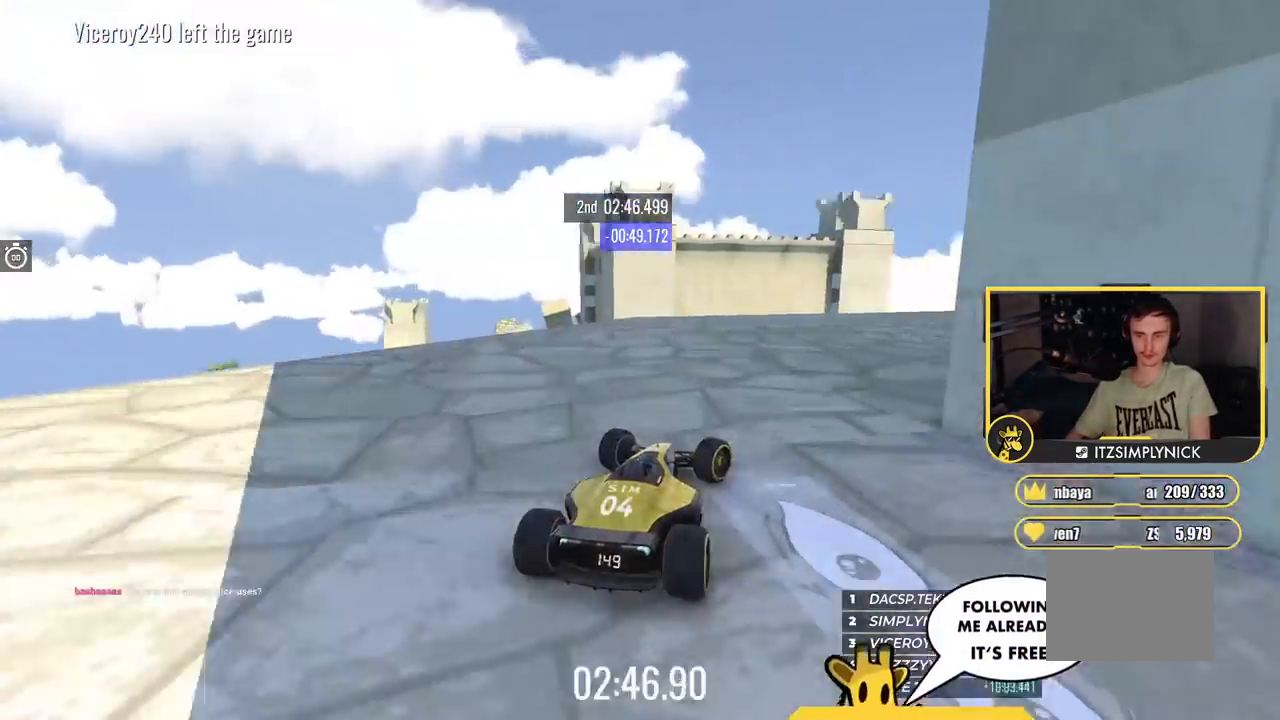
{"keys": ["right", "up"], "events": []}
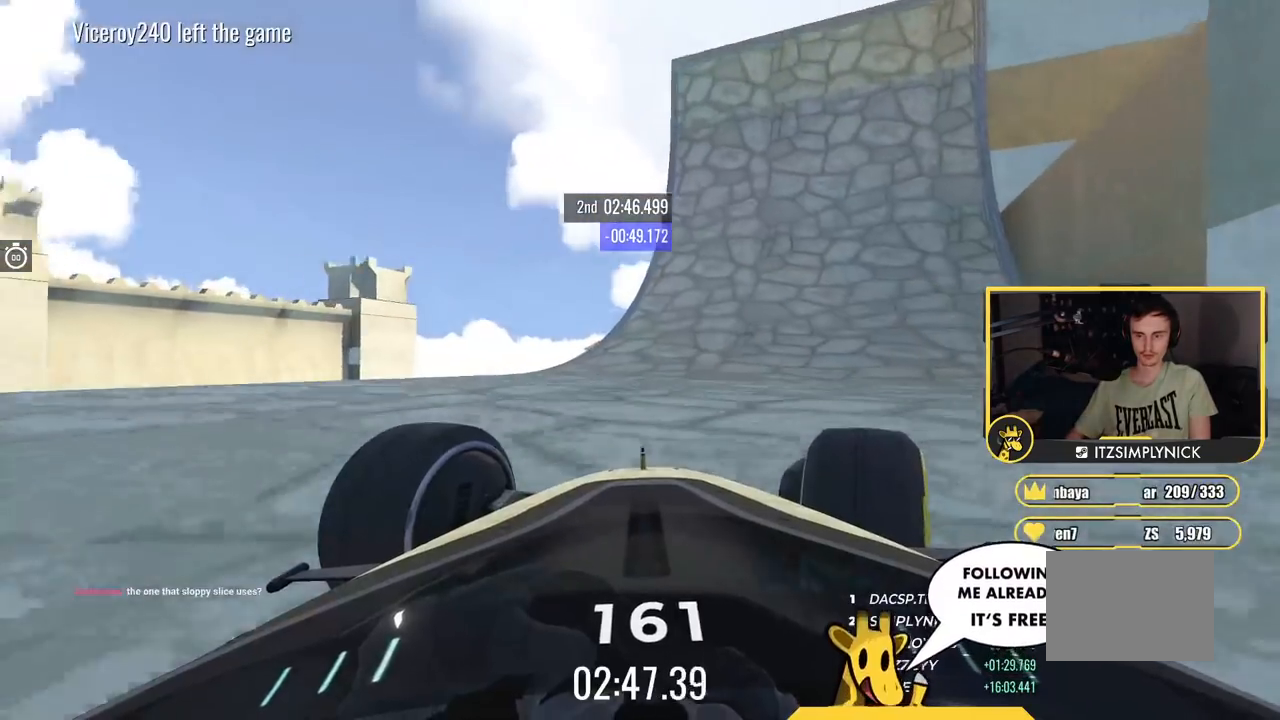
{"keys": ["up"], "events": [[50, "right", "up"], [166, "right", "down"], [333, "right", "up"]]}
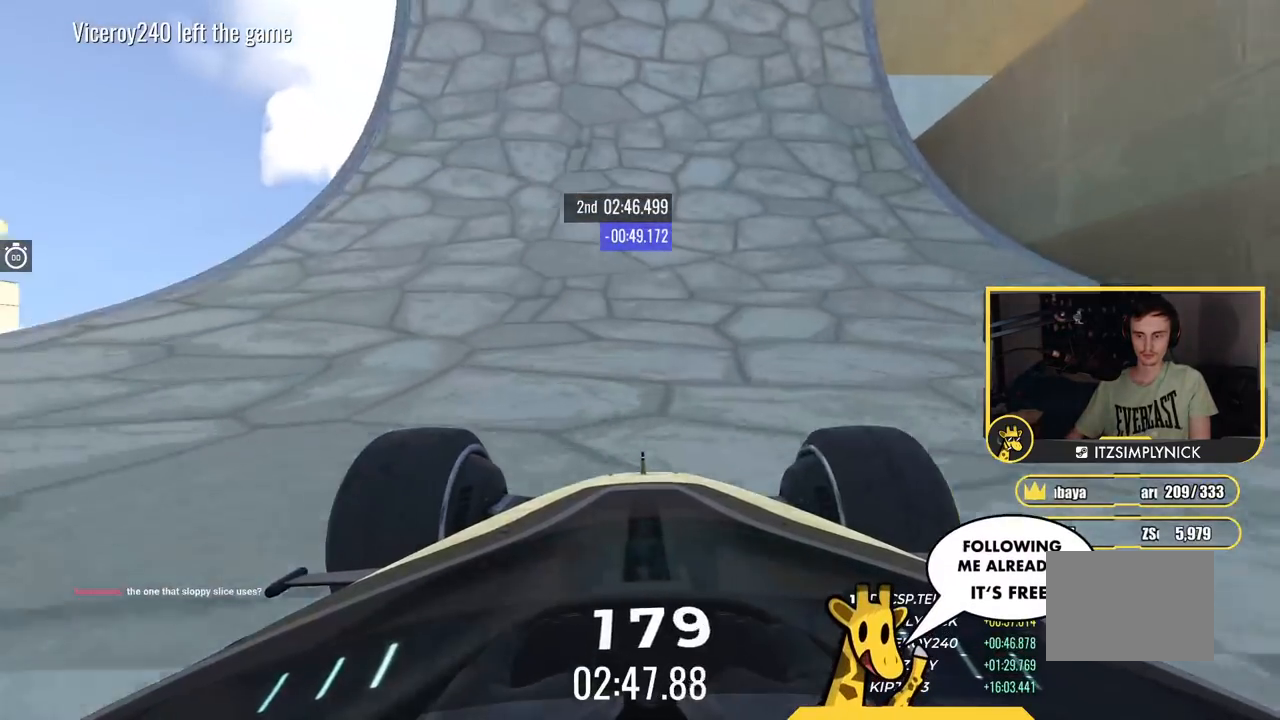
{"keys": ["up"], "events": [[267, "right", "down"], [401, "right", "up"]]}
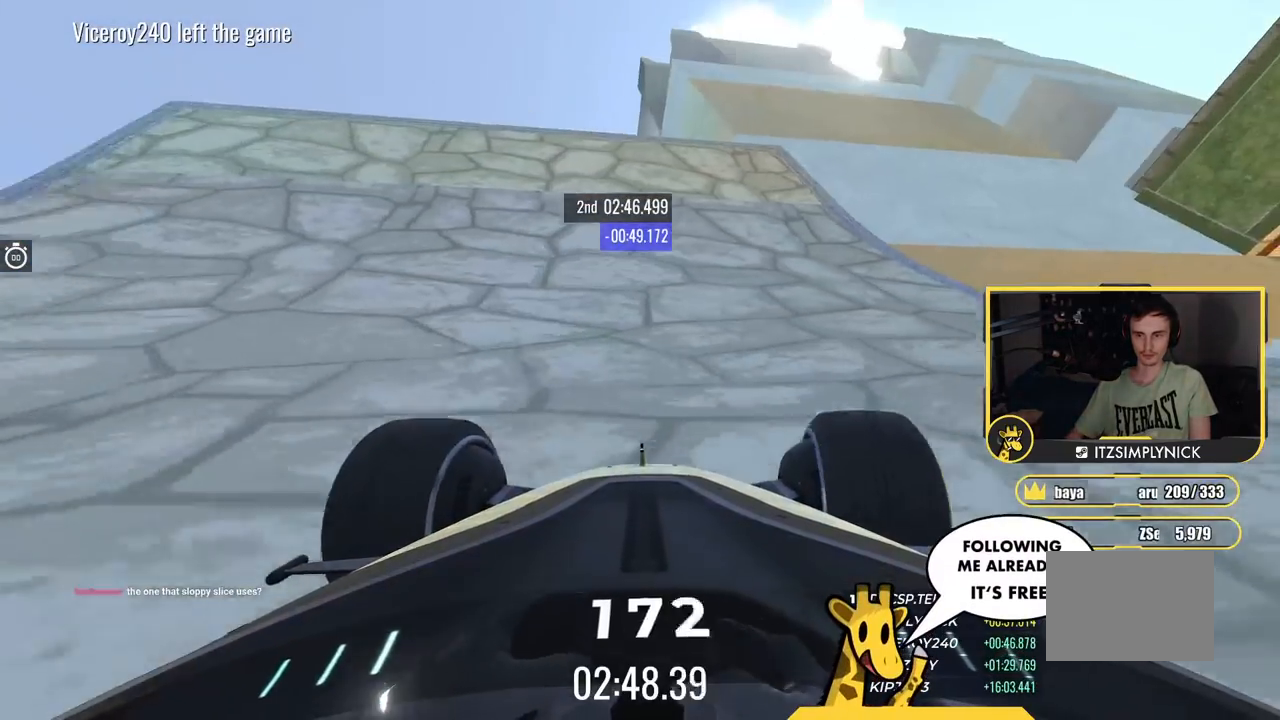
{"keys": ["down", "right"], "events": [[166, "up", "up"], [267, "right", "down"], [350, "down", "down"]]}
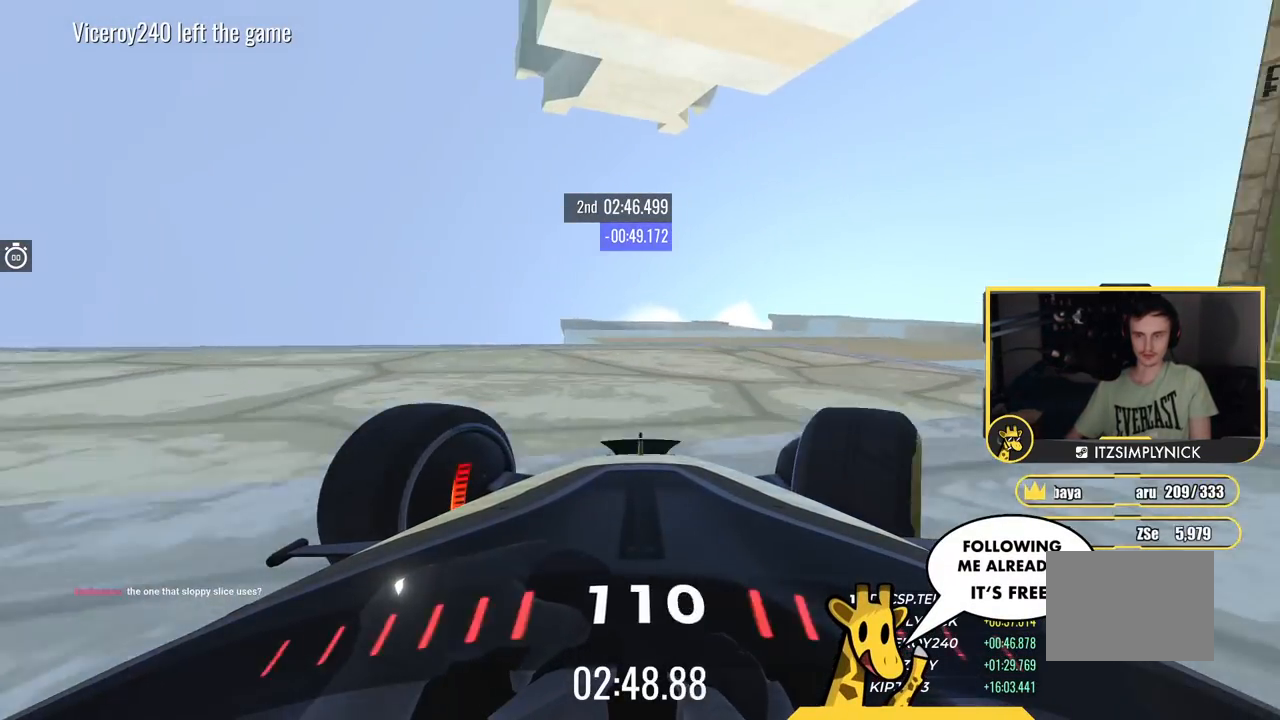
{"keys": ["down", "left"], "events": [[451, "right", "up"], [467, "left", "down"]]}
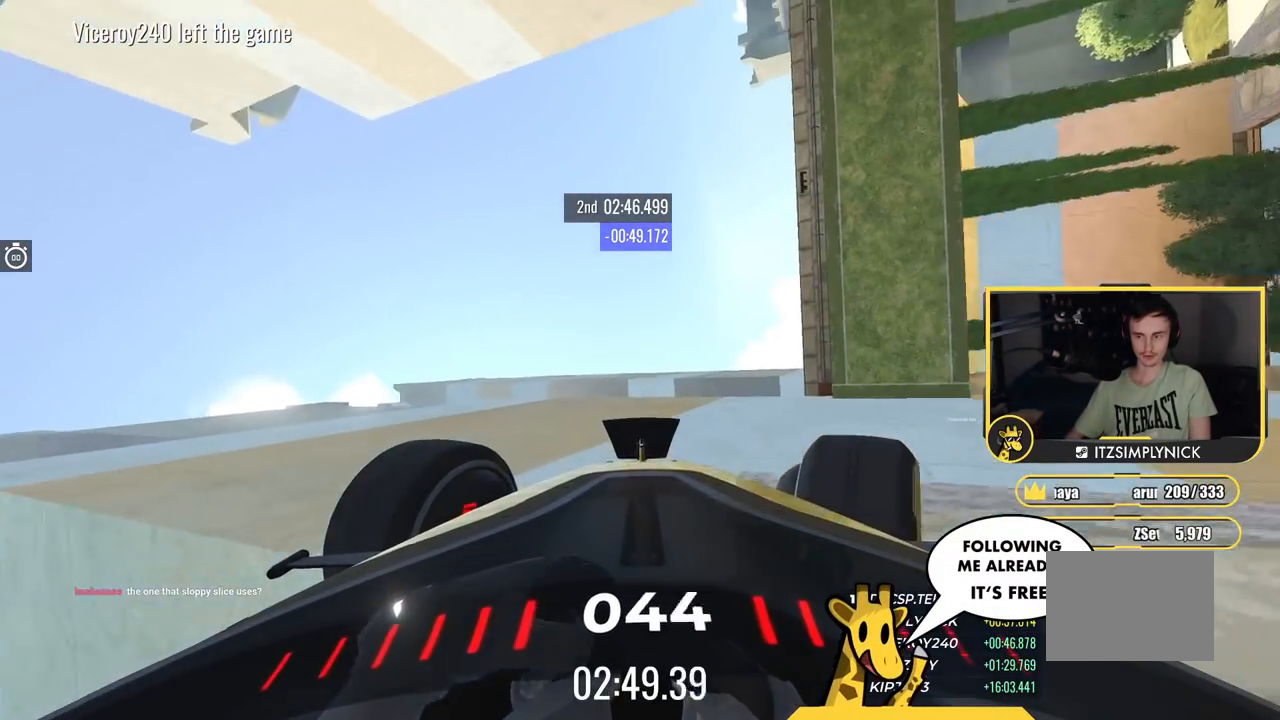
{"keys": [], "events": [[350, "left", "up"], [417, "down", "up"]]}
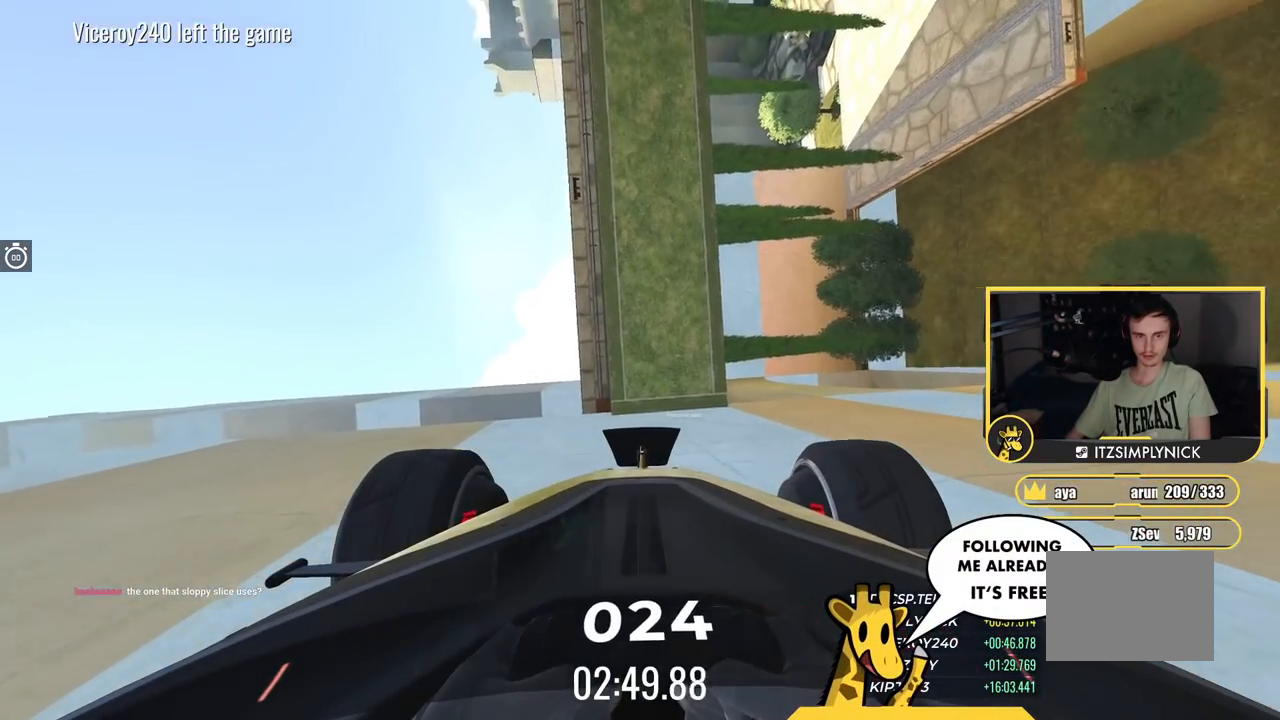
{"keys": [], "events": []}
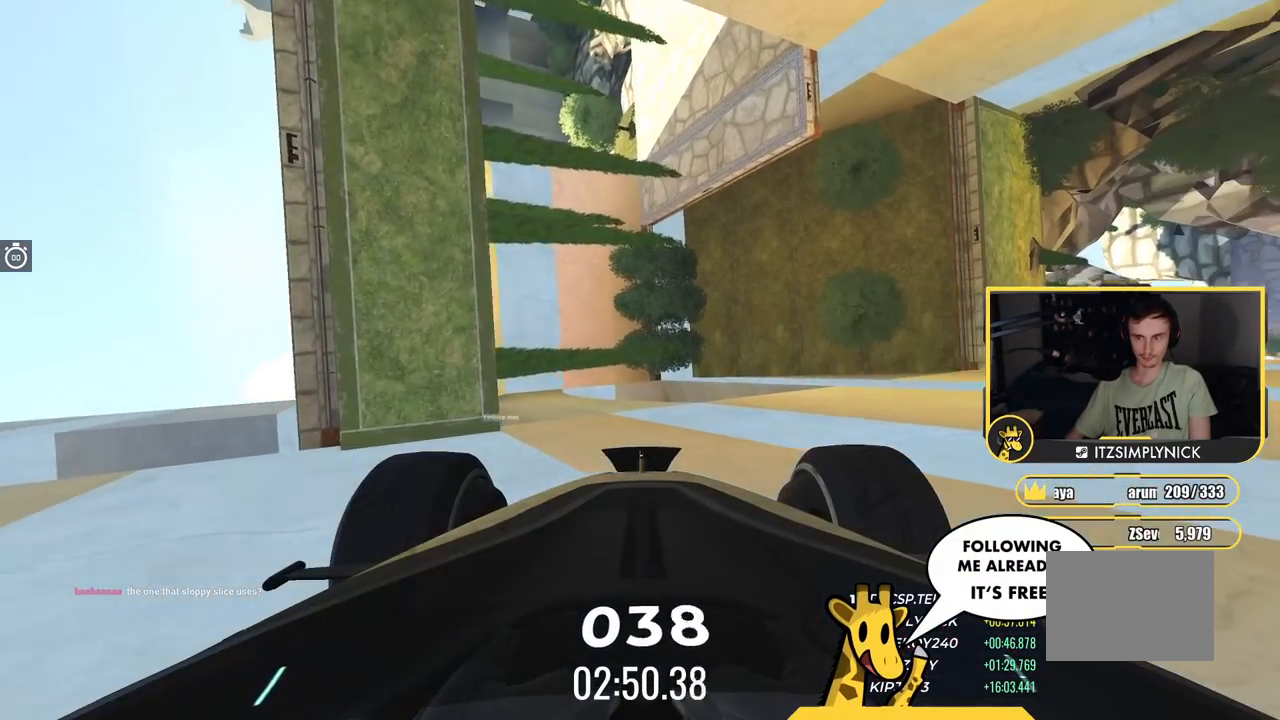
{"keys": ["up"], "events": [[133, "up", "down"]]}
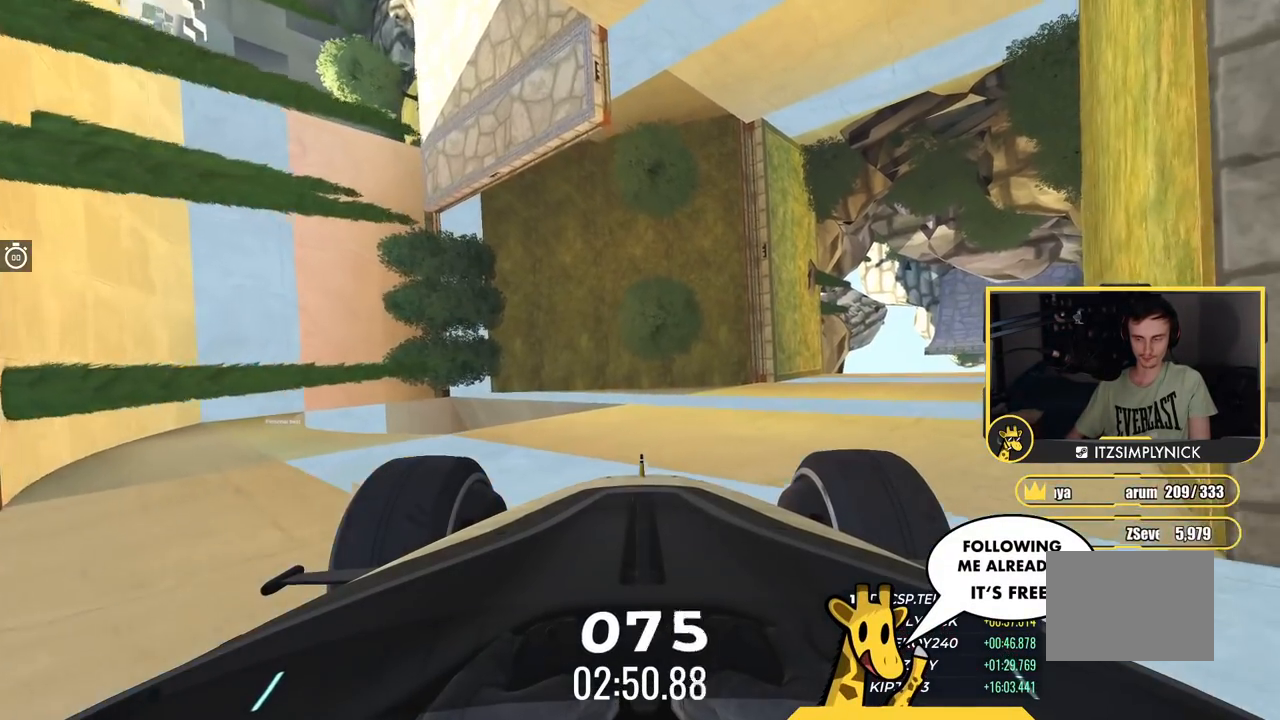
{"keys": ["left", "up"], "events": [[100, "left", "down"]]}
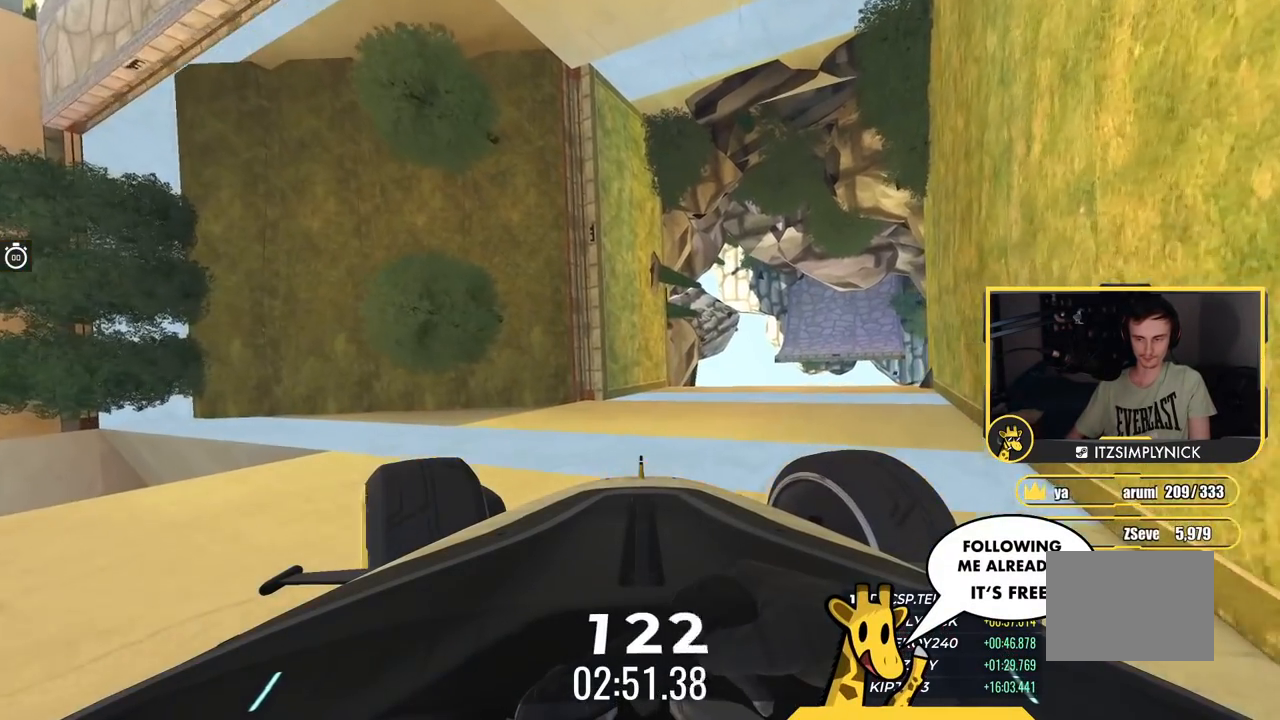
{"keys": ["up"], "events": [[300, "left", "up"]]}
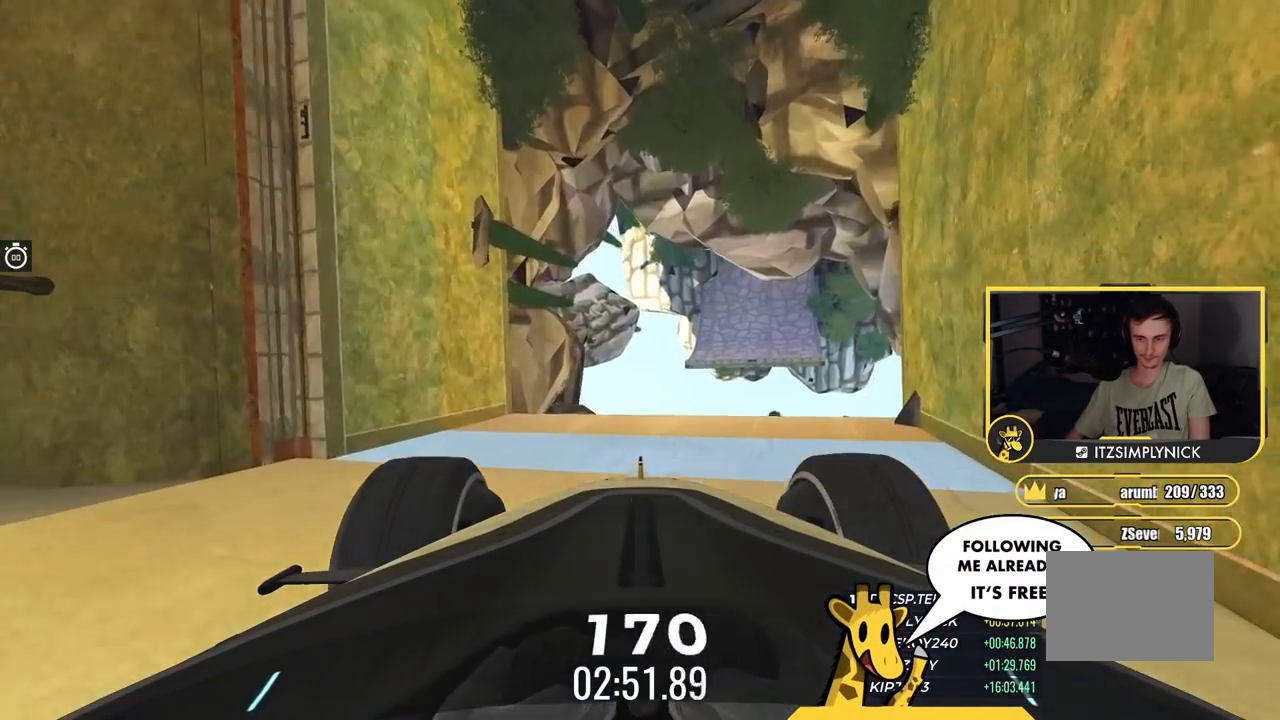
{"keys": ["up"], "events": []}